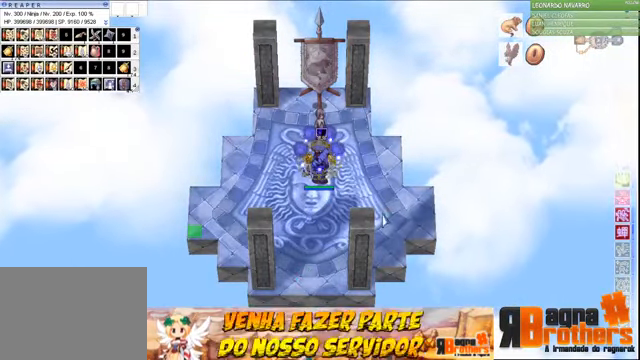
Gameplay with keyboard and mouse; each line is a JSON object with the keys and mouse buttons held at the frame after it. "events" lists presses ("down") and releases ("up") of "1", "2", "3", "4", "5", "a", "alt", "c", "caps_lock", "ctrl", "d", "e", "f", "f1", "f2", "f3", "f4", "f5", "g", "q", "r", "s", "shift", "space", "t", "tab", "v", "w", "x", "z", "mouse_left", "mouse_wheel" and "mouse_right" between this image and that frame as [ms after this image, input, new state], when the widget could be followed in between. "mouse_left", "mouse_wheel", "mouse_right" = the "left", "wheel", "right" buttons of the "mouse" list. No other keys are recorded. "wheel" means that the mouse wheel is clicked or scrolled. Not read: mouse_move.
{"keys": ["alt"], "mouse": [], "events": [[466, "alt", "down"]]}
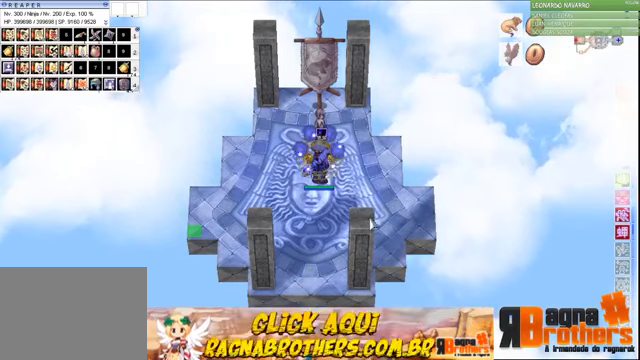
{"keys": ["alt"], "mouse": [], "events": [[33, "tab", "down"], [233, "tab", "up"]]}
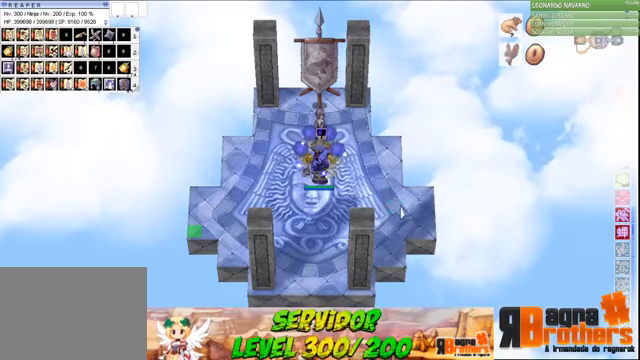
{"keys": ["alt"], "mouse": [], "events": []}
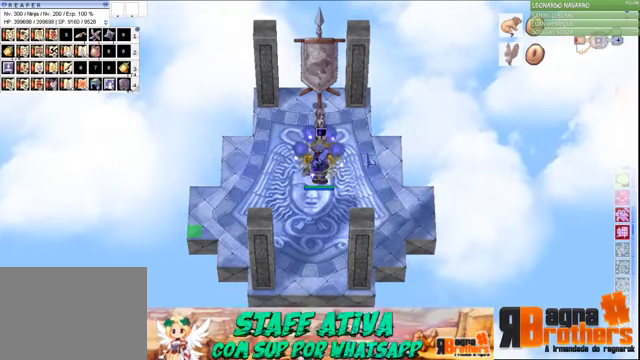
{"keys": ["alt"], "mouse": [], "events": []}
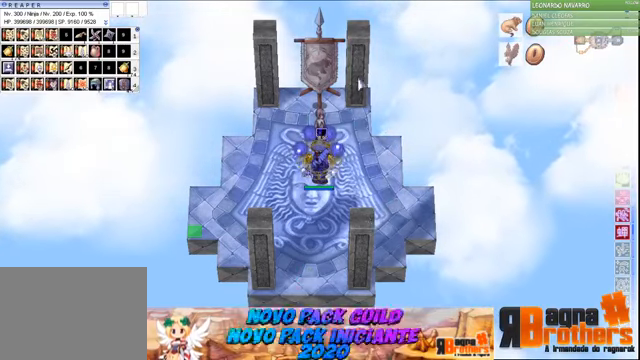
{"keys": ["alt"], "mouse": [], "events": []}
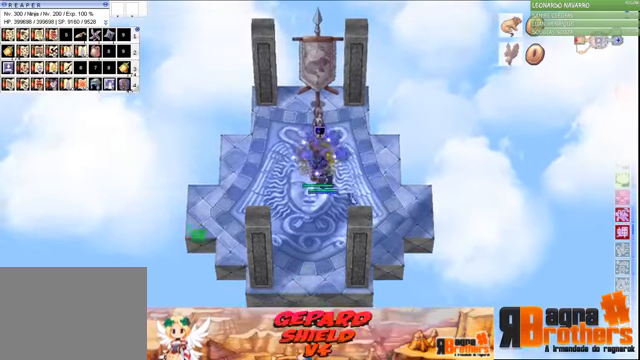
{"keys": ["alt", "f1"], "mouse": [], "events": [[266, "f2", "down"], [333, "f2", "up"], [333, "f3", "down"], [433, "f1", "down"], [433, "f3", "up"]]}
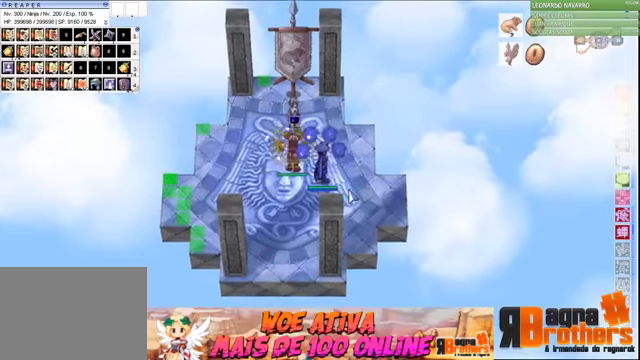
{"keys": ["alt", "f1"], "mouse": []}
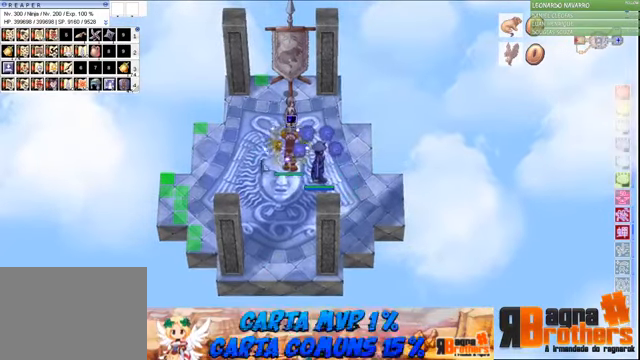
{"keys": ["alt"], "mouse": [], "events": [[66, "f2", "down"], [133, "f1", "up"], [133, "f3", "down"], [166, "f2", "up"], [200, "f1", "down"], [200, "f3", "up"], [300, "f1", "up"]]}
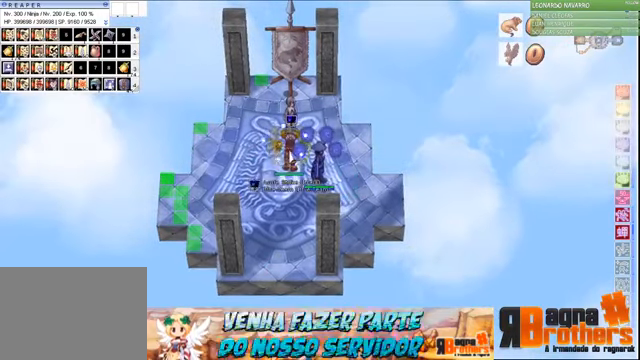
{"keys": ["alt"], "mouse": [], "events": []}
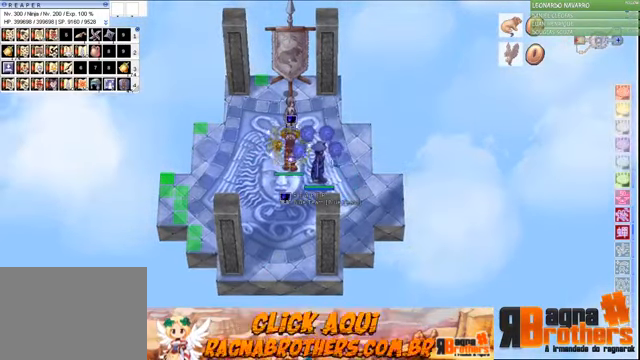
{"keys": ["alt"], "mouse": [], "events": [[166, "tab", "down"], [366, "tab", "up"]]}
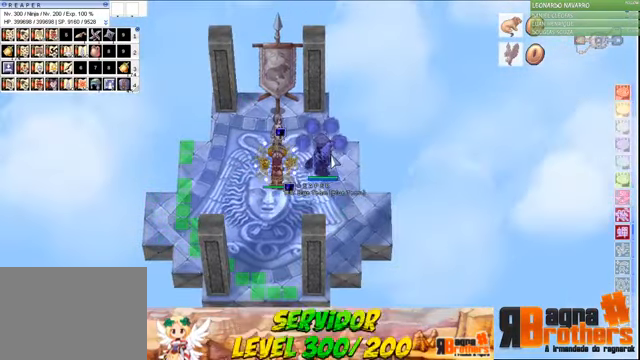
{"keys": ["alt", "tab"], "mouse": [], "events": [[266, "tab", "down"], [400, "tab", "up"], [500, "tab", "down"]]}
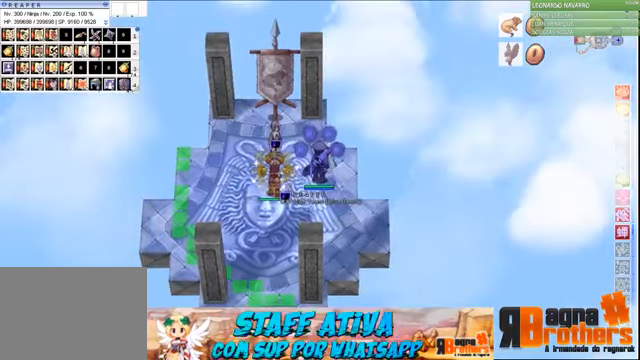
{"keys": ["alt"], "mouse": [], "events": [[167, "tab", "up"], [267, "tab", "down"], [334, "tab", "up"], [434, "tab", "down"], [467, "tab", "up"]]}
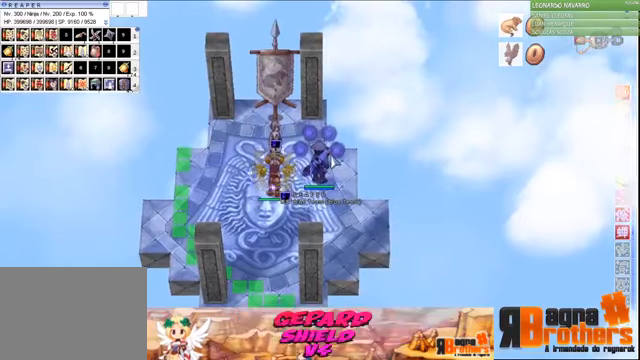
{"keys": [], "mouse": [], "events": [[67, "tab", "down"], [167, "tab", "up"], [267, "tab", "down"], [467, "alt", "up"], [467, "tab", "up"]]}
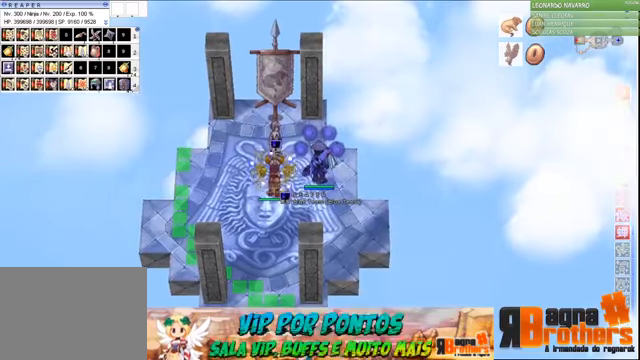
{"keys": [], "mouse": [], "events": []}
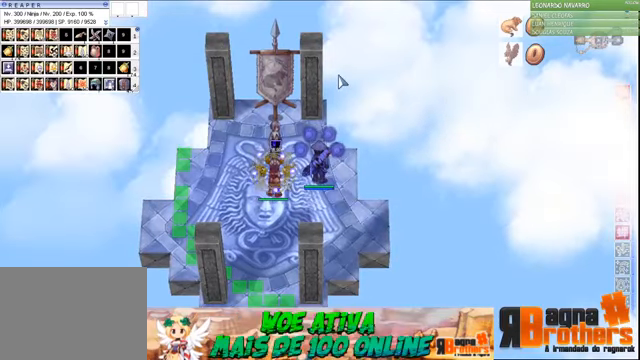
{"keys": [], "mouse": [], "events": [[200, "r", "down"], [267, "r", "up"]]}
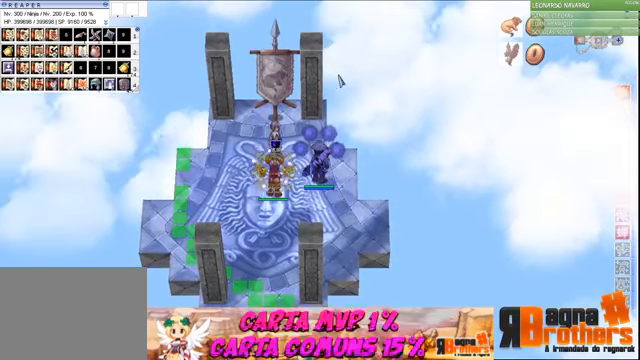
{"keys": [], "mouse": [], "events": []}
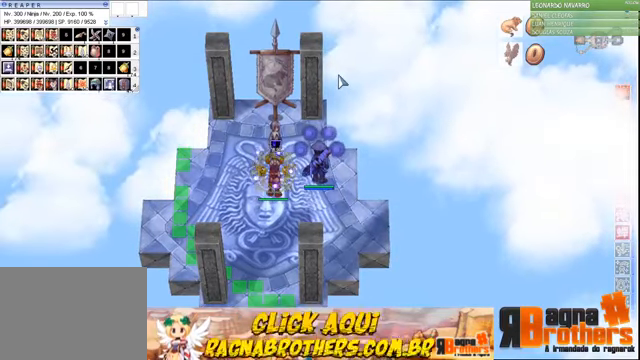
{"keys": [], "mouse": [], "events": []}
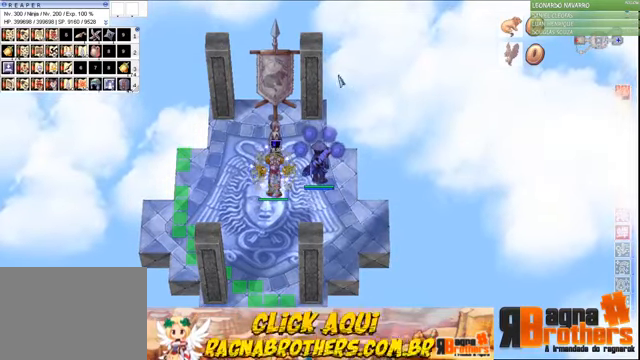
{"keys": [], "mouse": [], "events": []}
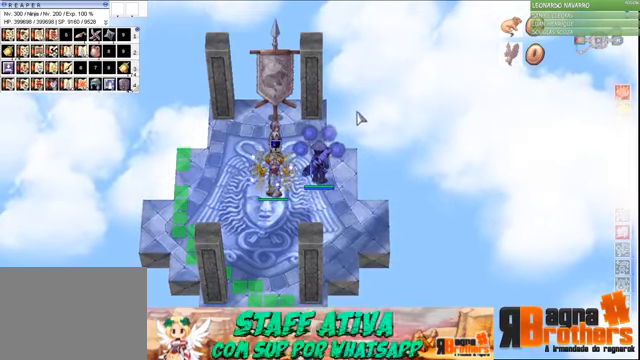
{"keys": [], "mouse": [], "events": []}
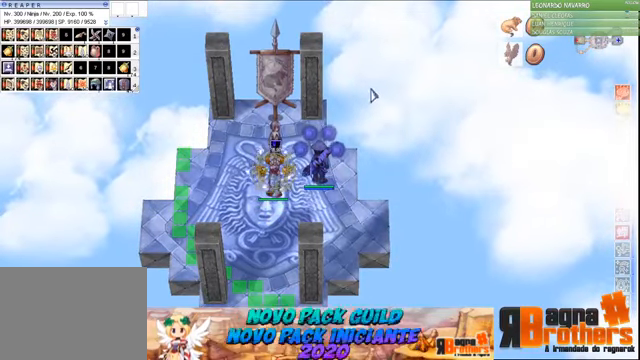
{"keys": [], "mouse": [], "events": []}